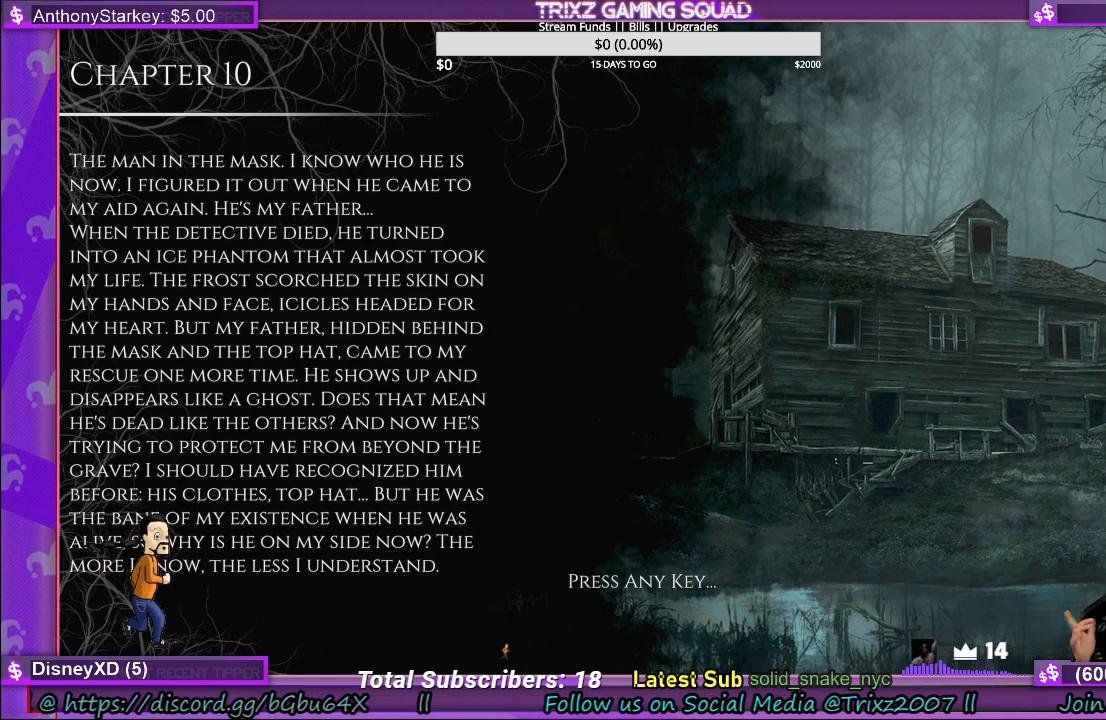
Gameplay with keyboard and mouse; each line is a JSON object with the keys and mouse buttons held at the frame after it. "events" lists presses ("down") and releases ("up") of "a", "ctrl", "d", "e", "f", "q", "r", "s", "shift", "space", "tab", "w", "mouse_left", "mouse_wheel", "mouse_right" and "mouse_mb4" between this image and that frame as [ms after this image, input, new state], when the widget could be followed in between. "mouse_left", "mouse_wheel", "mouse_right", "mouse_mb4" = the "left", "wheel", "right", "mb4" buttons of the "mouse" list. No other keys are recorded. "wheel" means that the mouse wheel is clicked or scrolled. Mouse movement is not recorded.
{"keys": [], "mouse": [], "events": []}
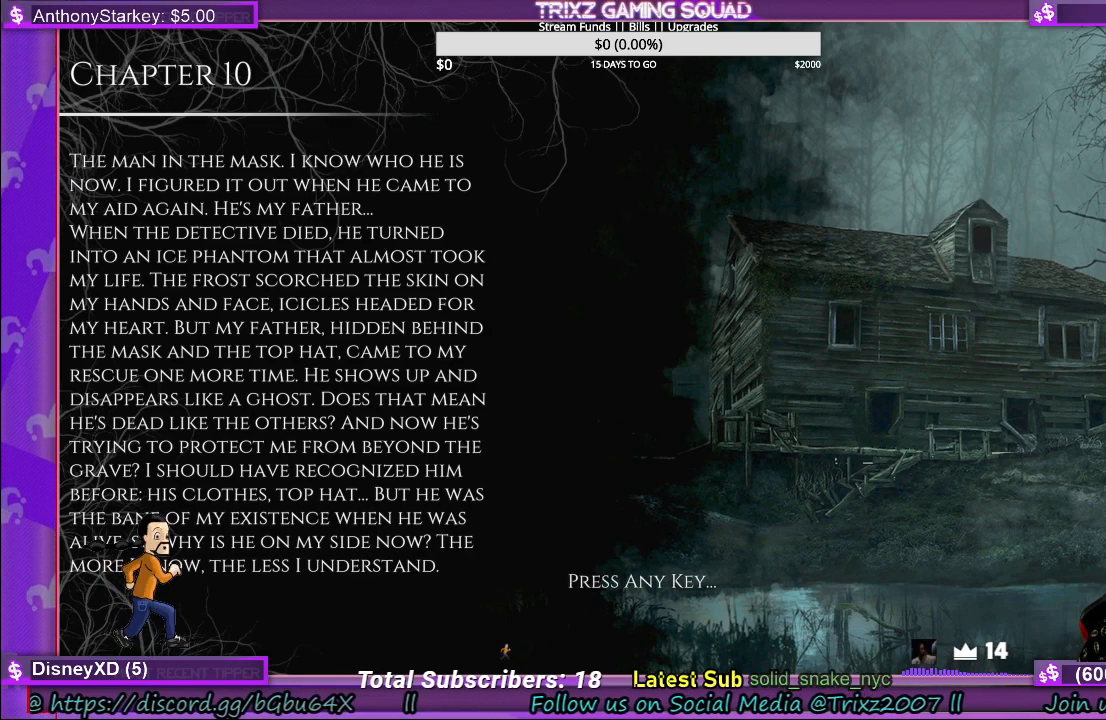
{"keys": [], "mouse": [], "events": [[167, "mouse_left", "down"], [350, "mouse_left", "up"]]}
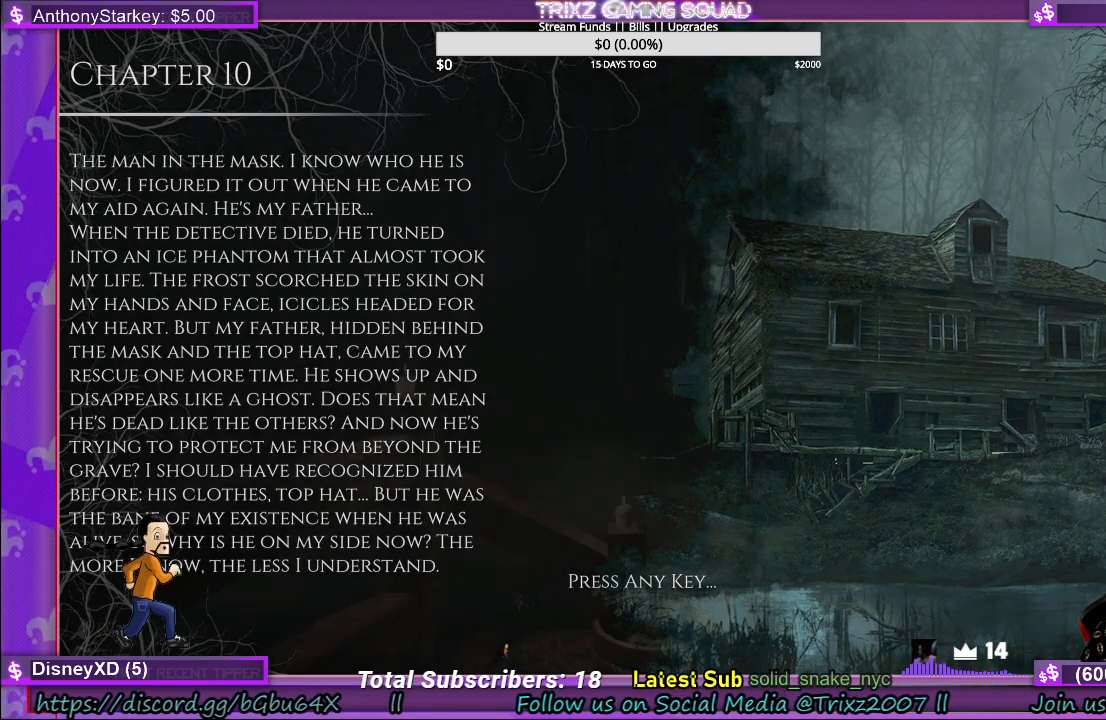
{"keys": [], "mouse": [], "events": []}
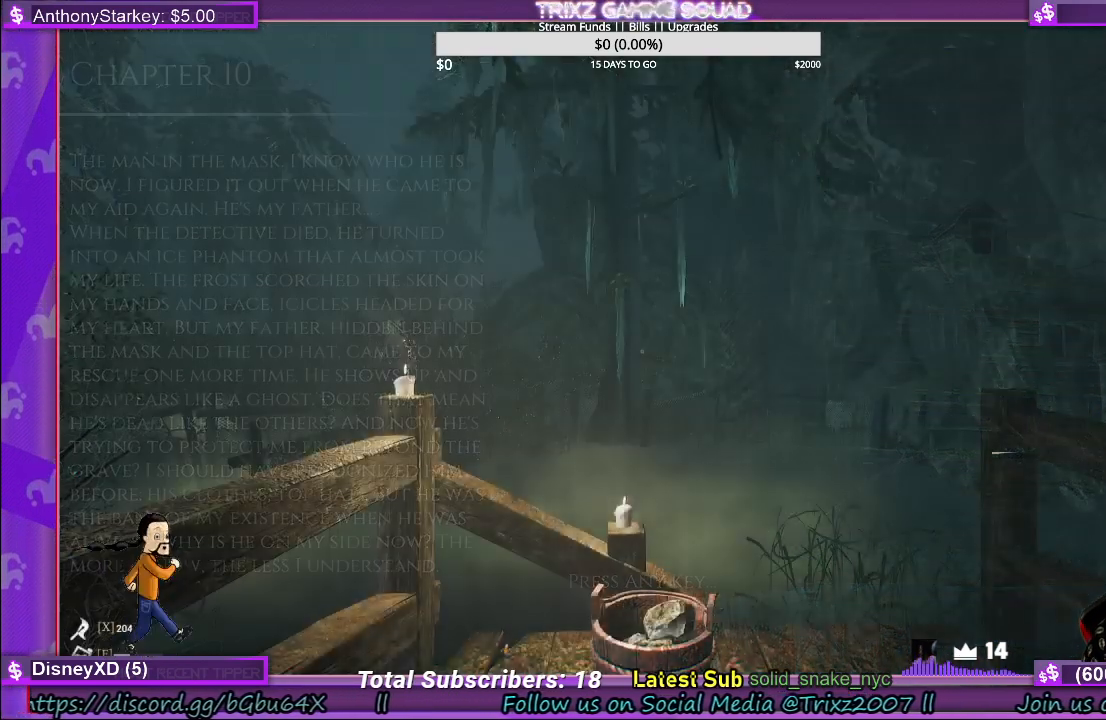
{"keys": [], "mouse": [], "events": []}
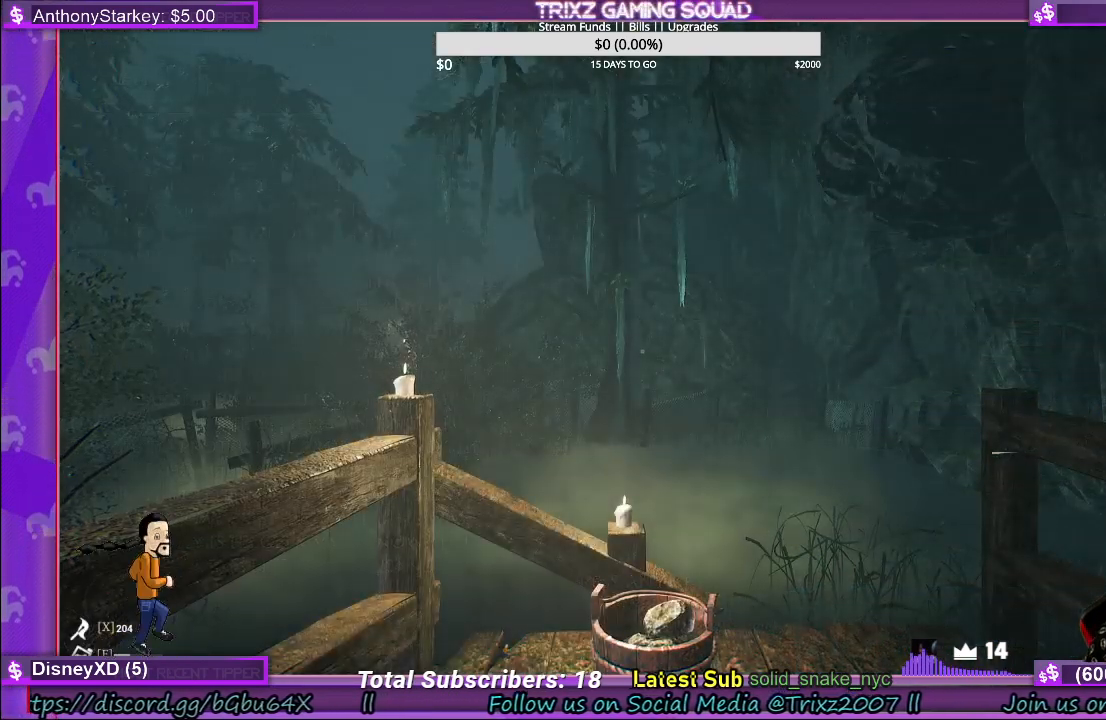
{"keys": ["d", "w"], "mouse": [], "events": [[434, "d", "down"], [434, "w", "down"]]}
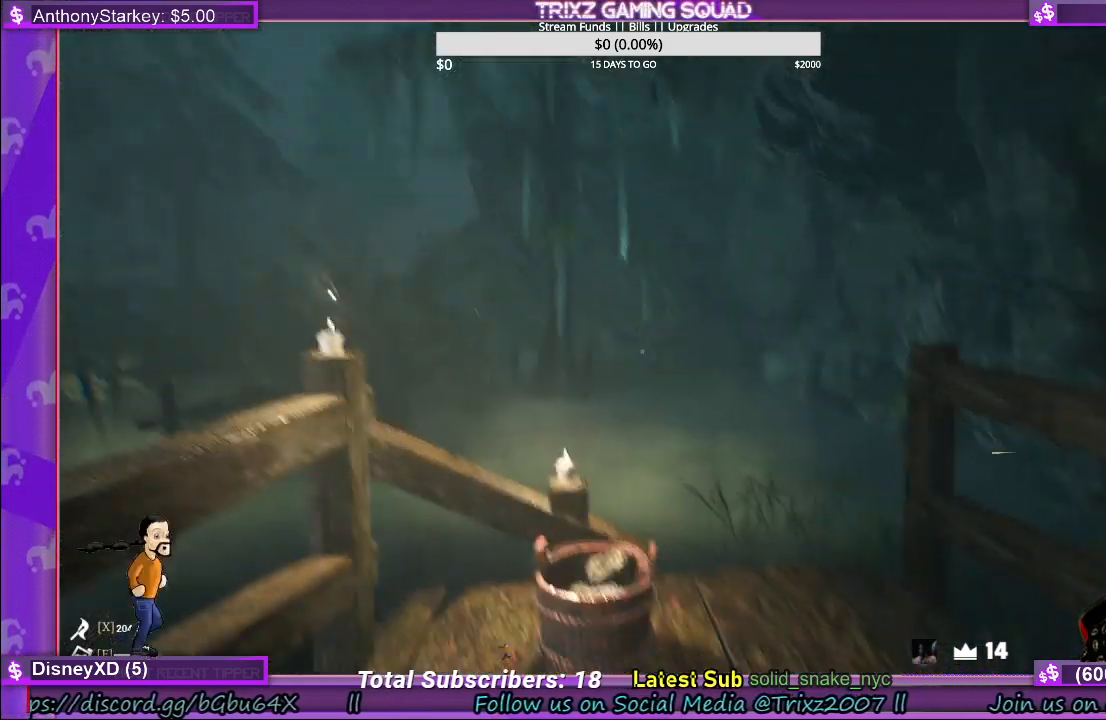
{"keys": ["d", "w"], "mouse": [], "events": []}
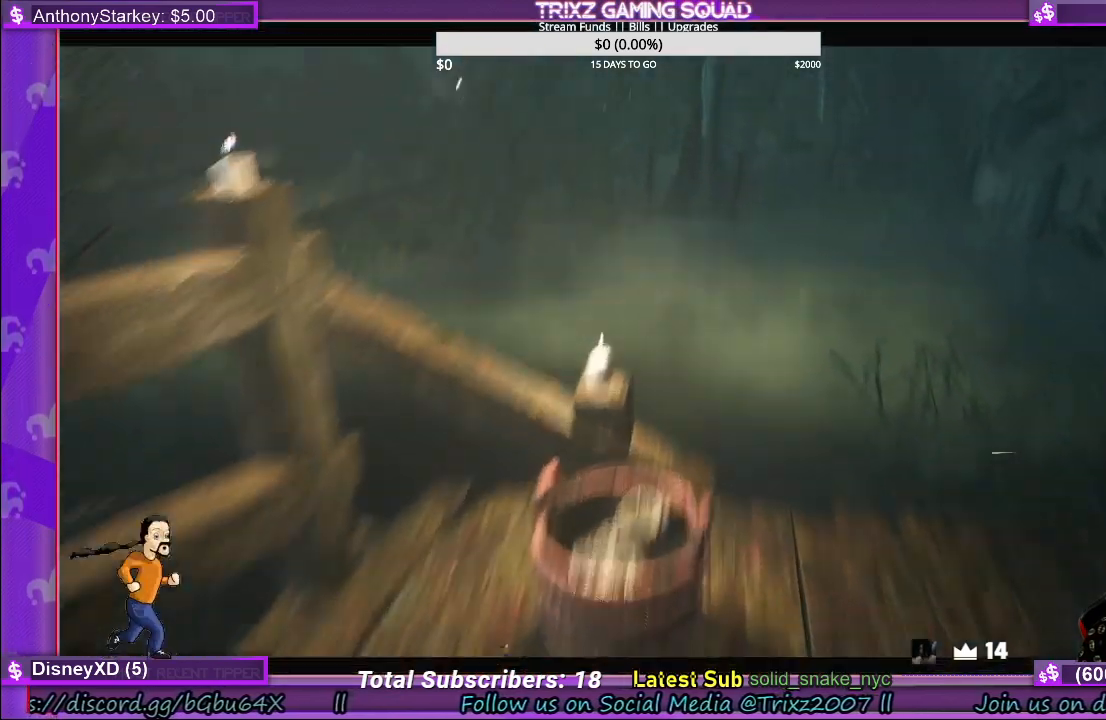
{"keys": [], "mouse": [], "events": [[117, "d", "up"], [217, "w", "up"]]}
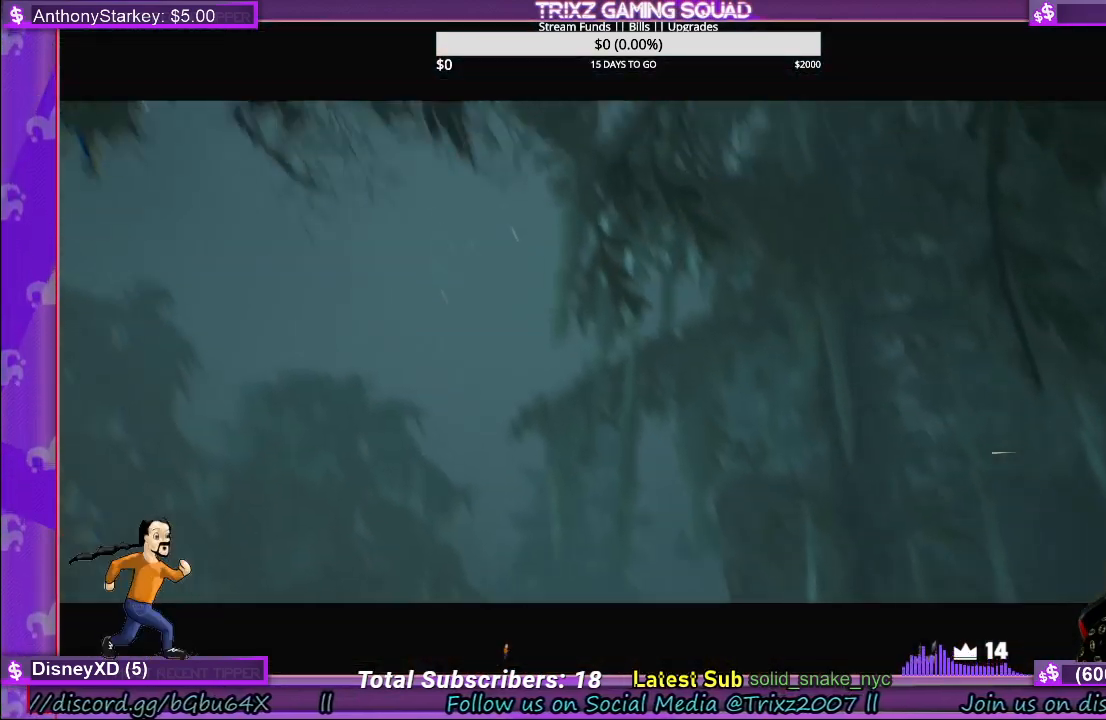
{"keys": [], "mouse": [], "events": []}
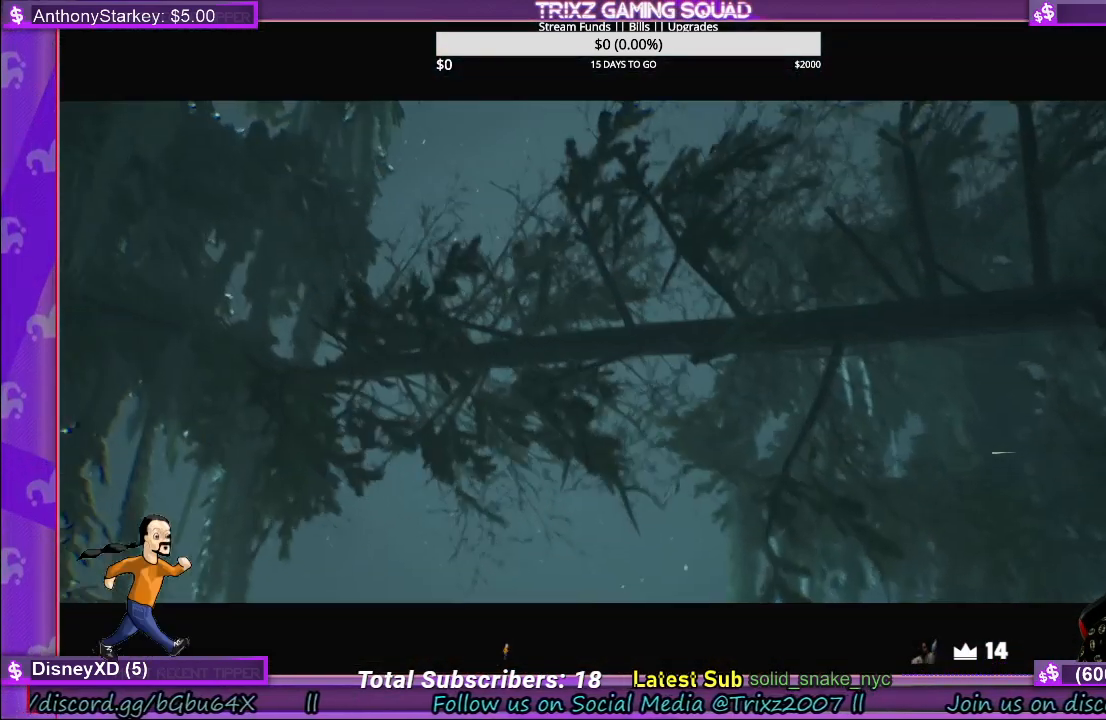
{"keys": [], "mouse": [], "events": []}
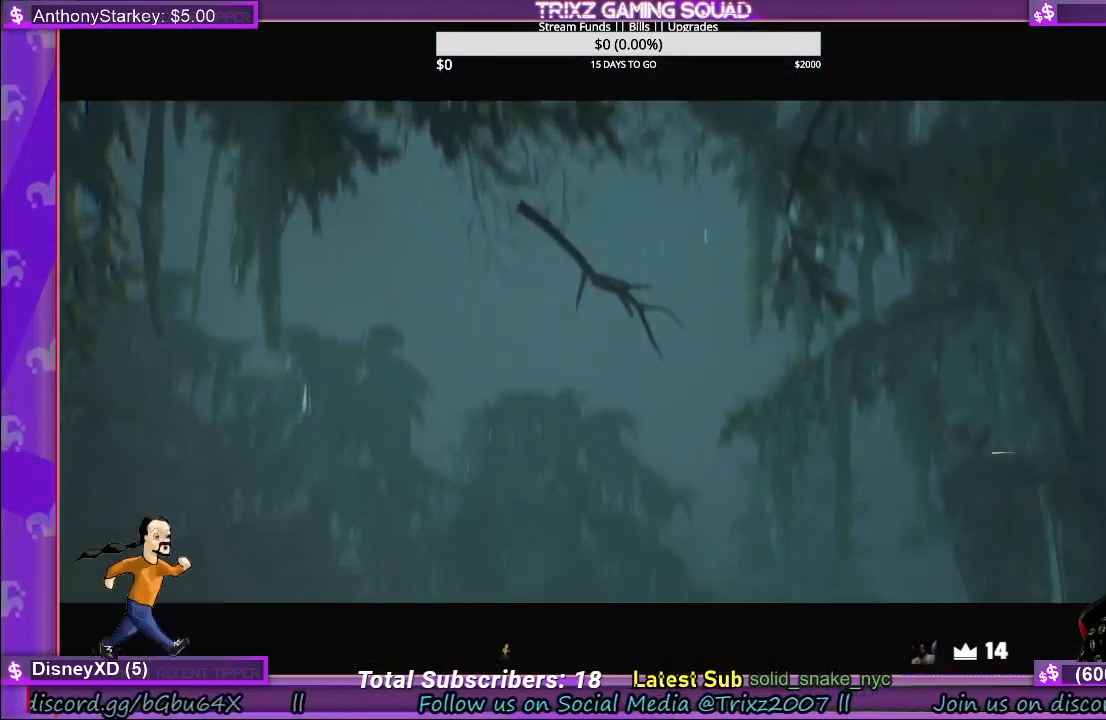
{"keys": [], "mouse": [], "events": []}
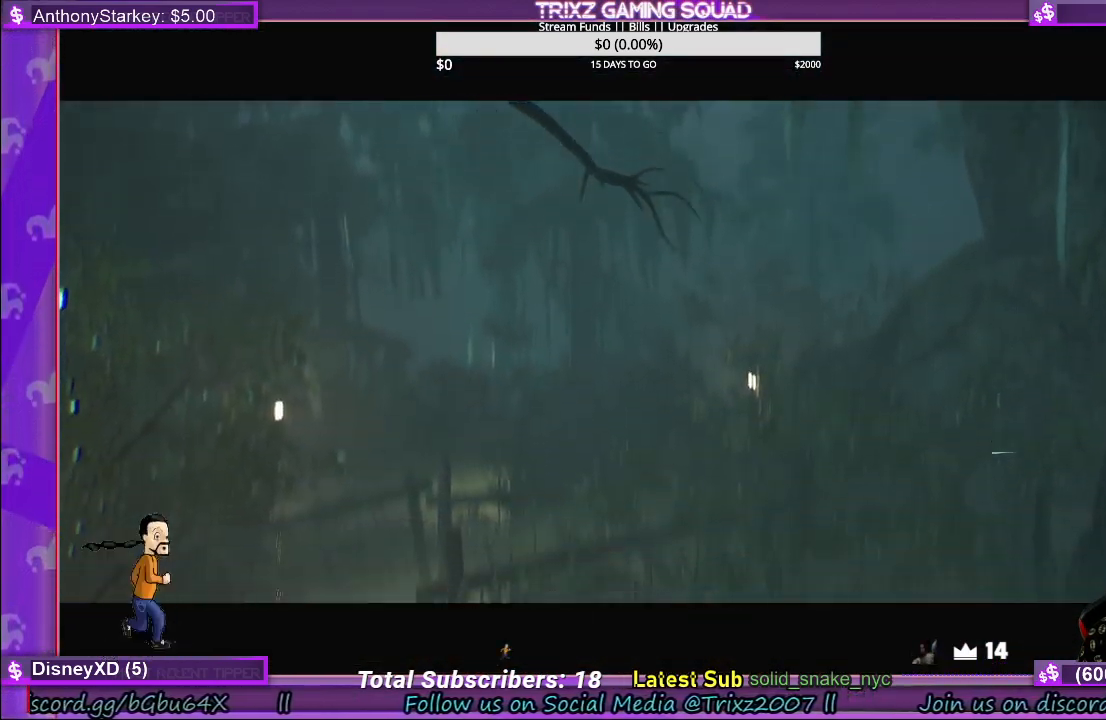
{"keys": [], "mouse": [], "events": []}
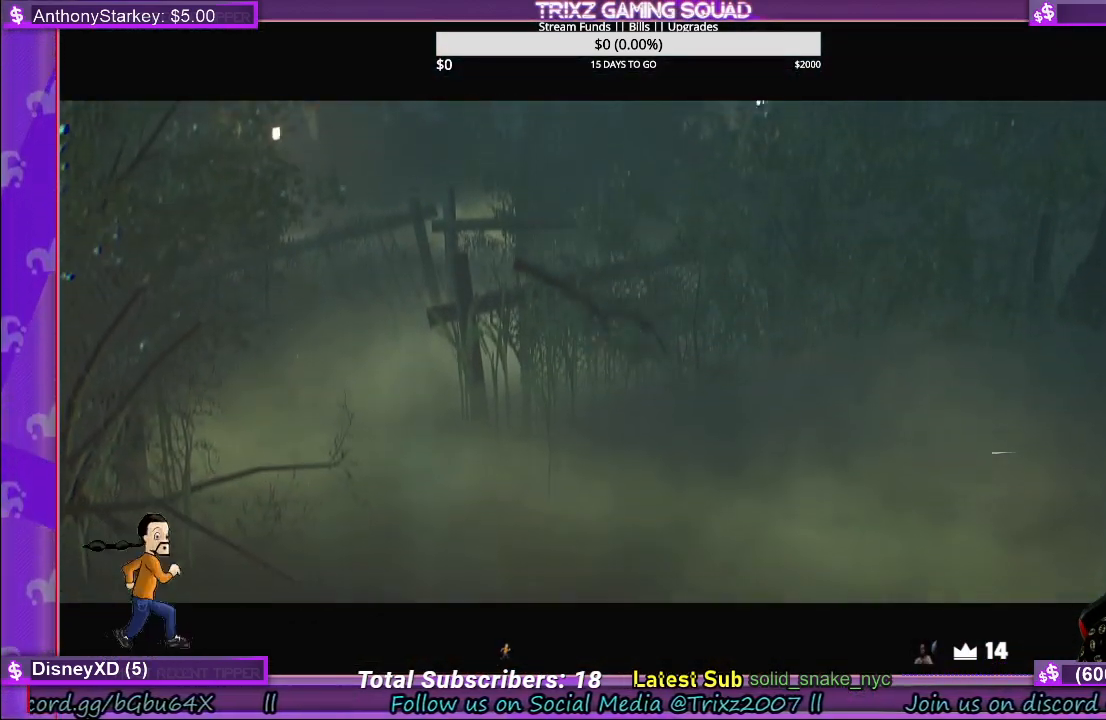
{"keys": [], "mouse": [], "events": []}
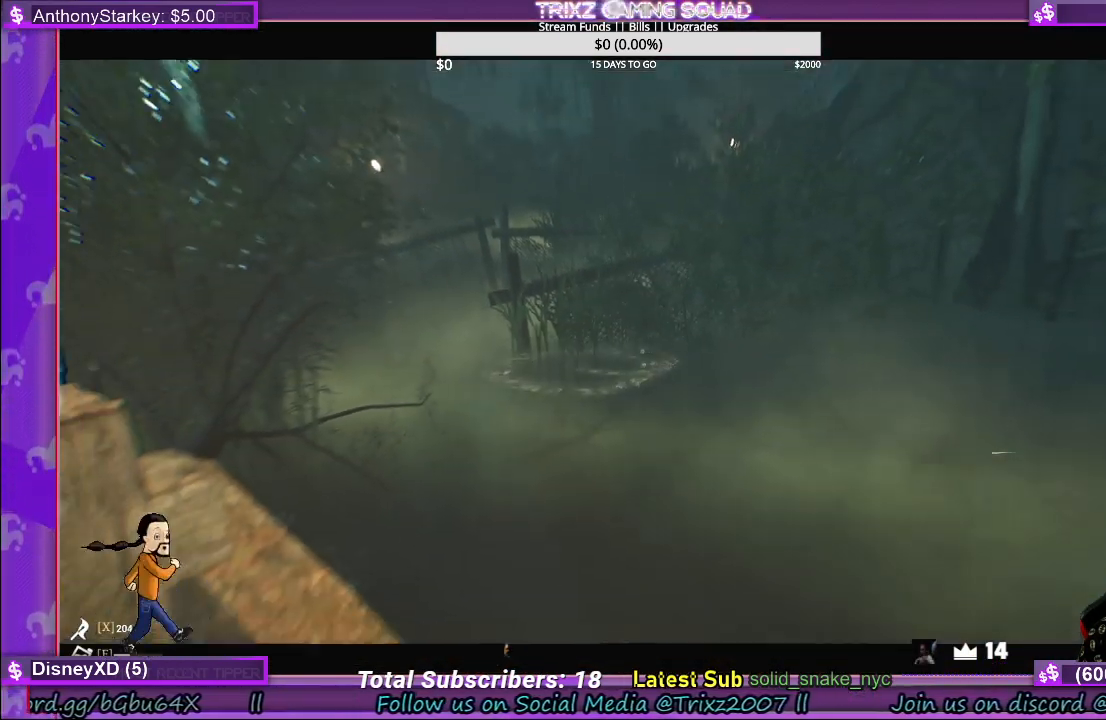
{"keys": ["d"], "mouse": [], "events": [[267, "d", "down"]]}
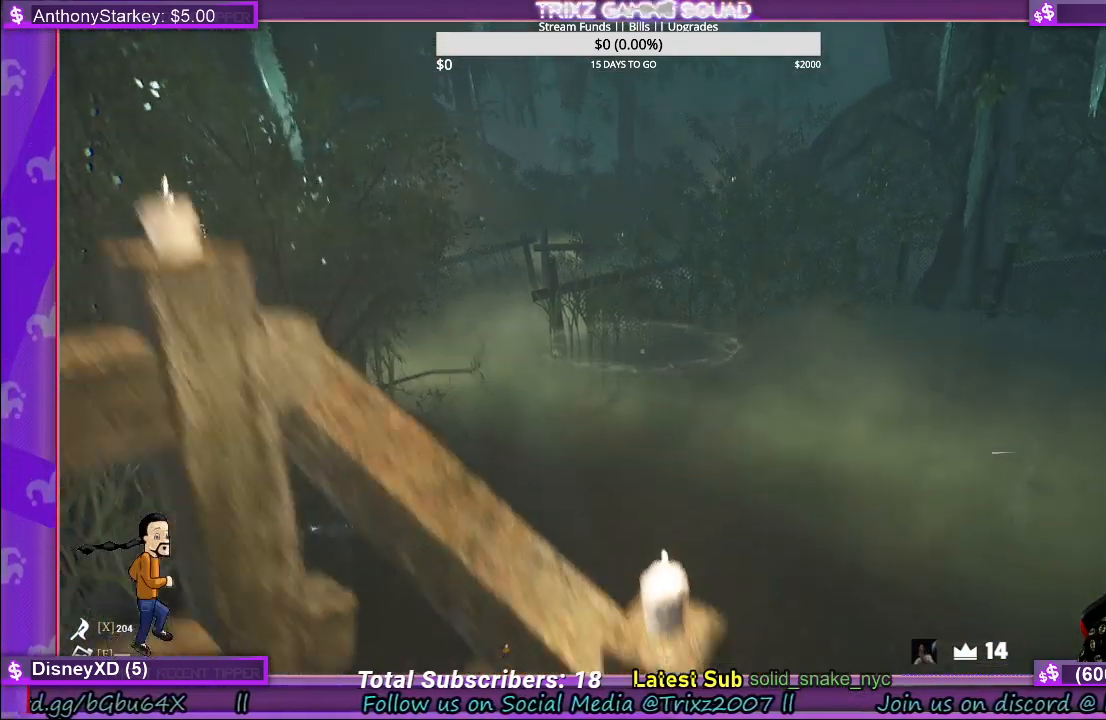
{"keys": [], "mouse": [], "events": [[417, "d", "up"]]}
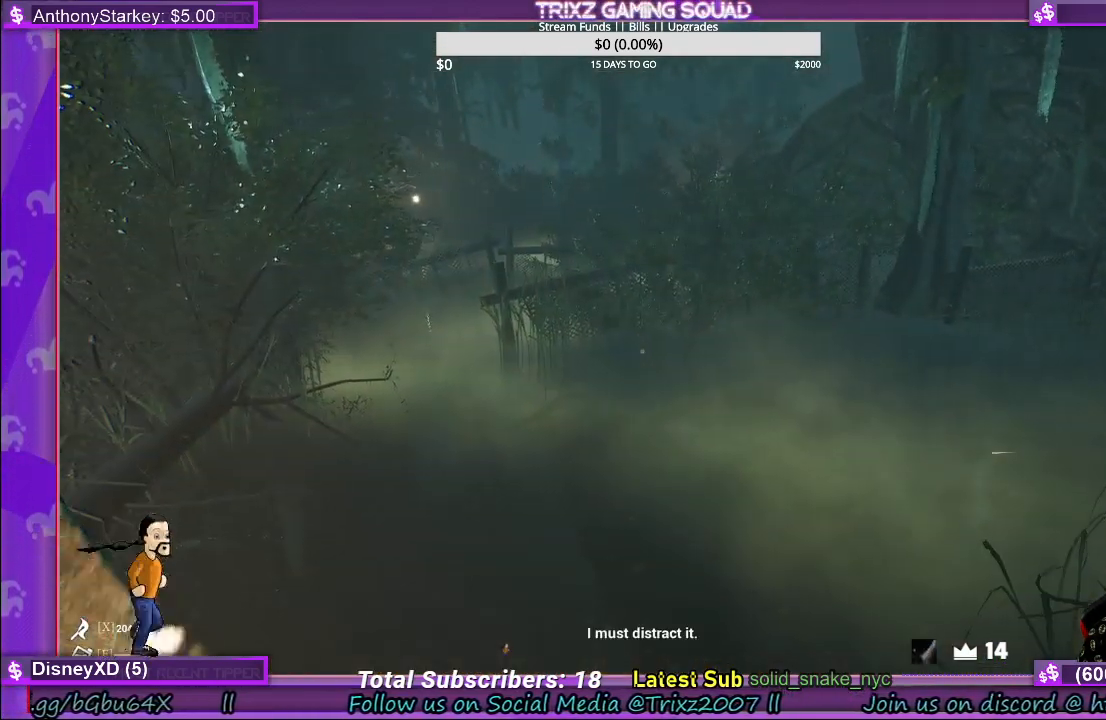
{"keys": [], "mouse": [], "events": []}
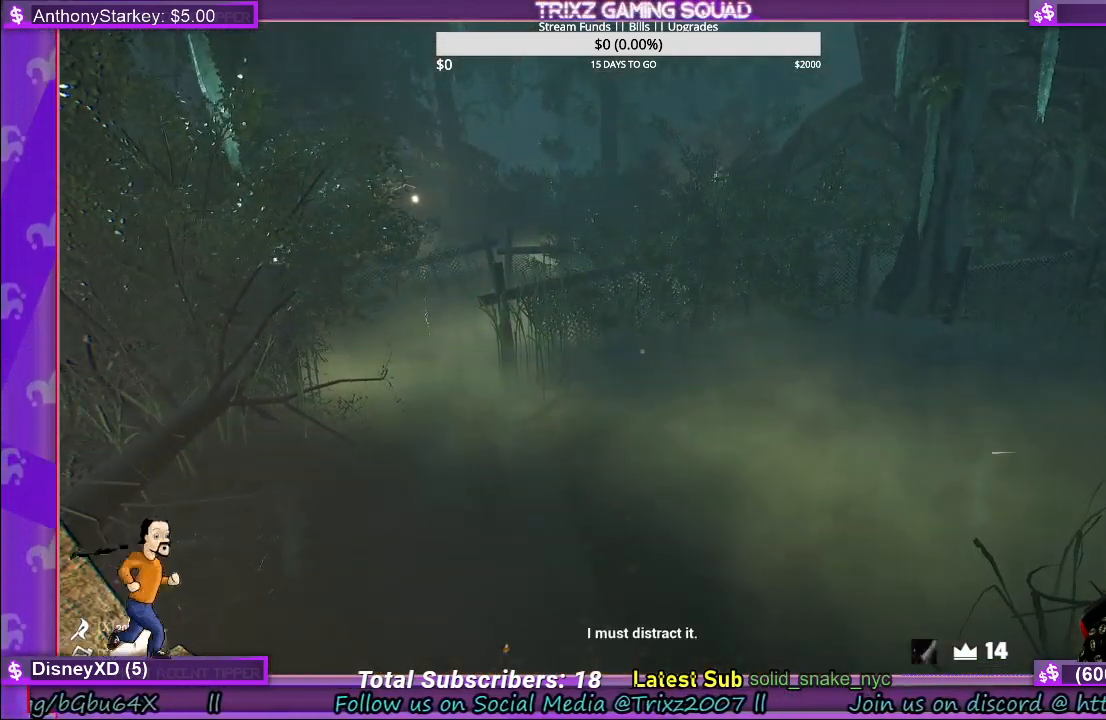
{"keys": [], "mouse": [], "events": []}
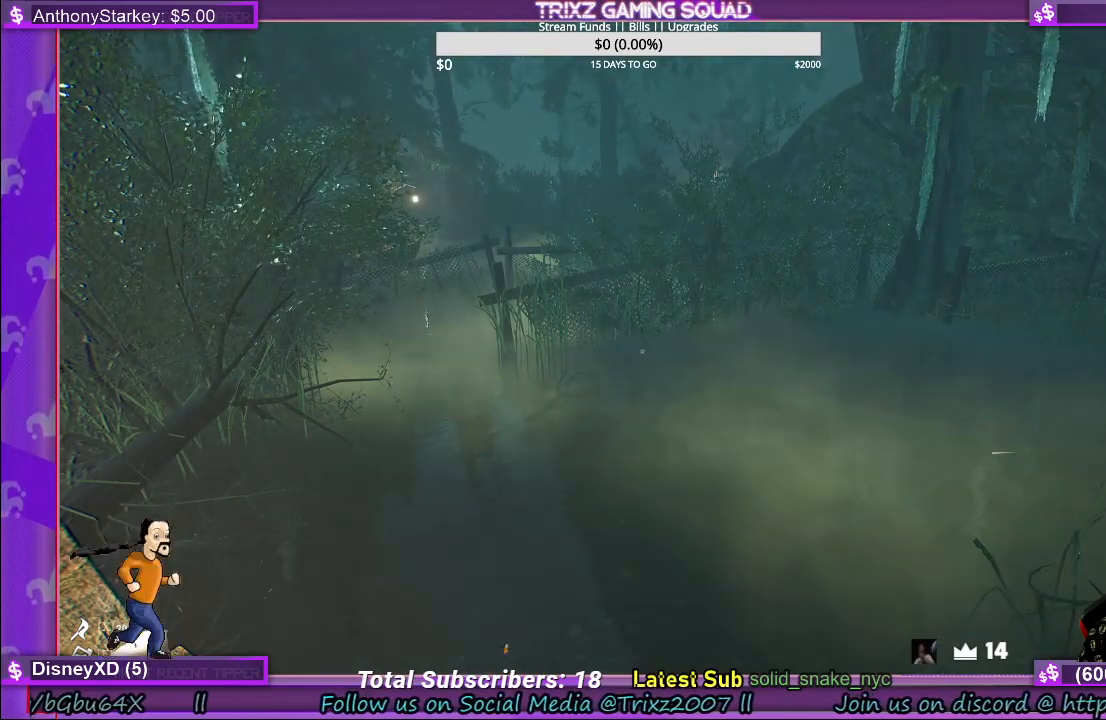
{"keys": [], "mouse": [], "events": []}
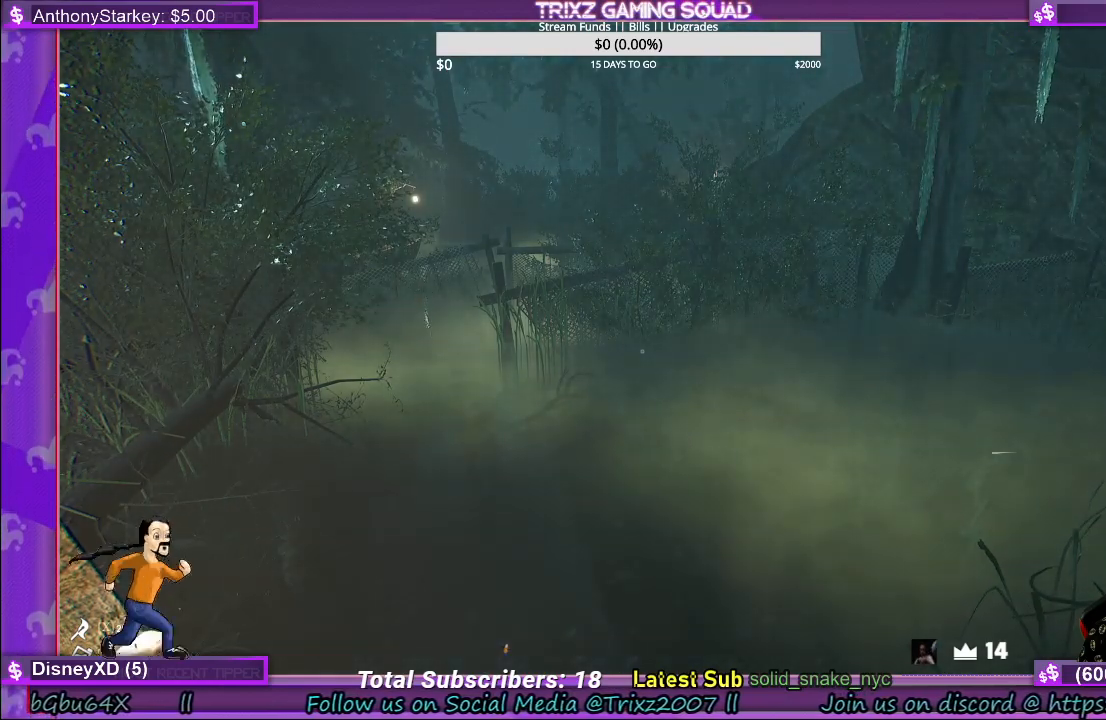
{"keys": [], "mouse": [], "events": []}
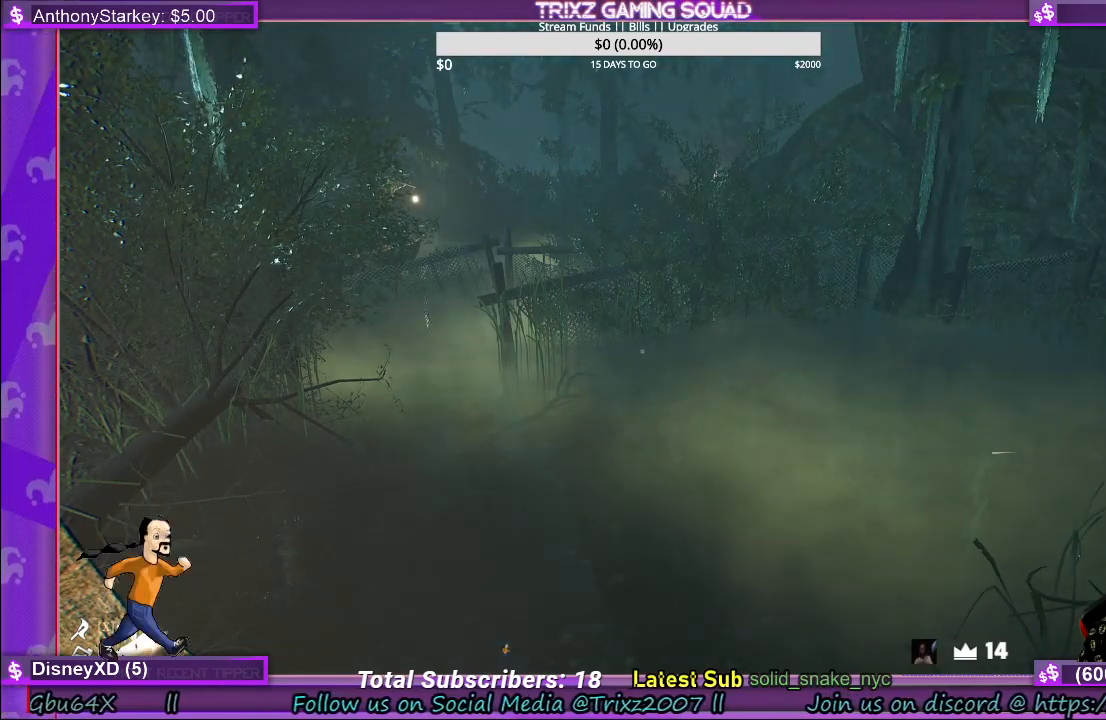
{"keys": [], "mouse": [], "events": []}
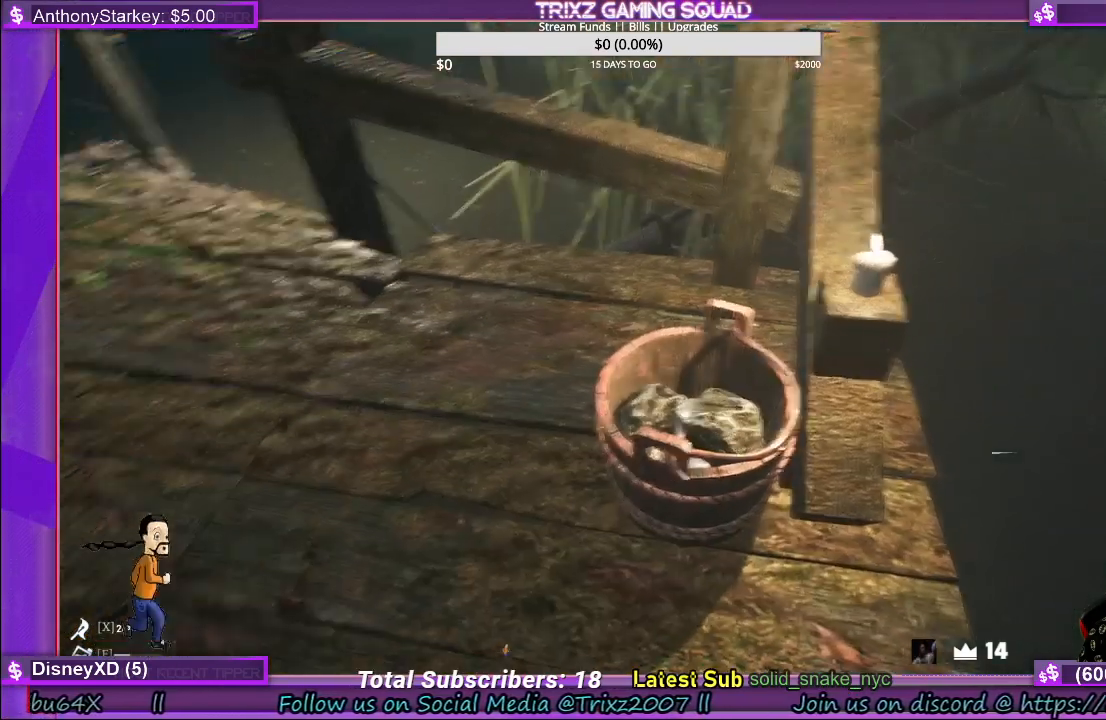
{"keys": [], "mouse": [], "events": []}
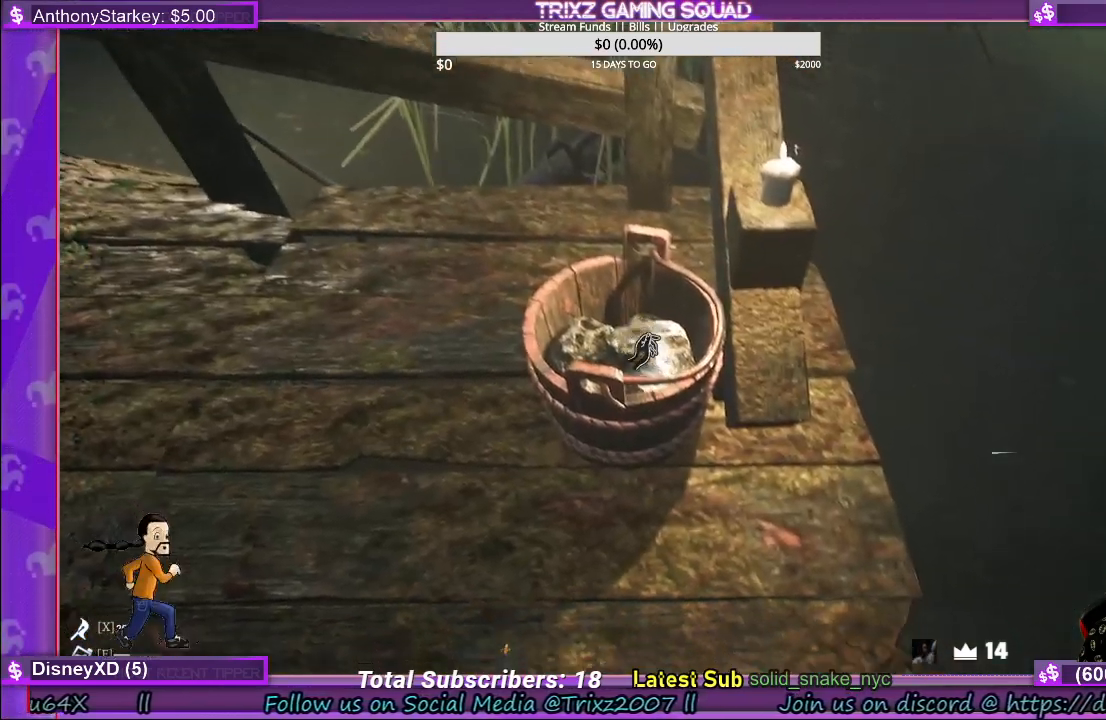
{"keys": [], "mouse": [], "events": [[67, "mouse_left", "down"], [167, "mouse_left", "up"]]}
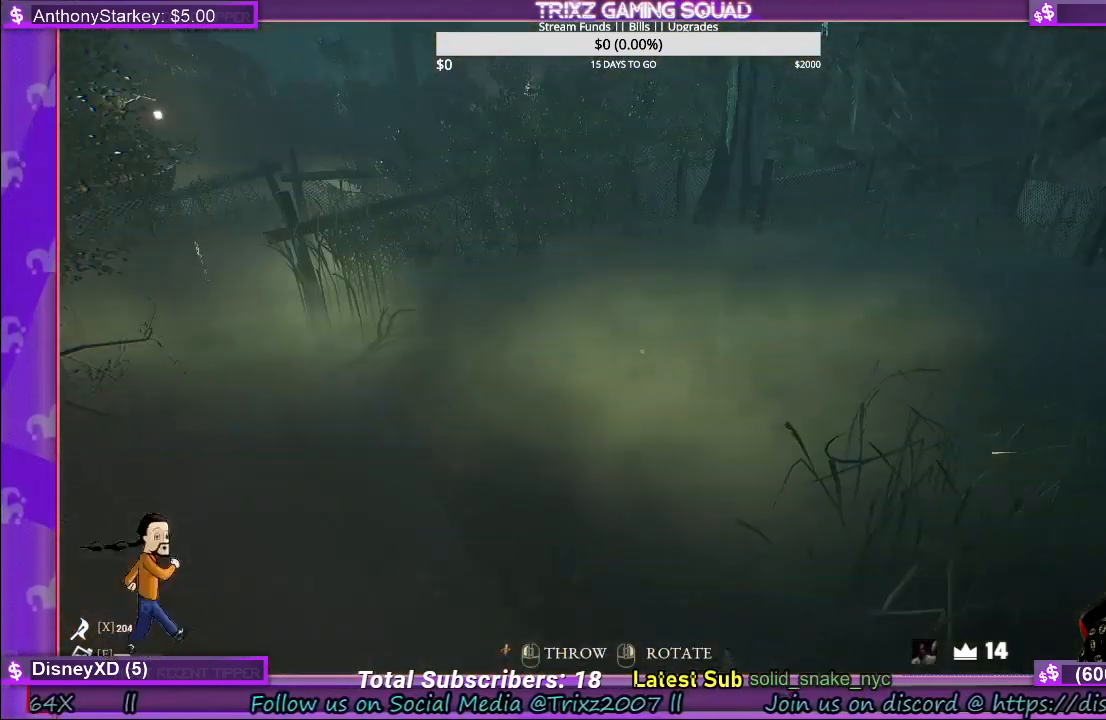
{"keys": [], "mouse": [], "events": []}
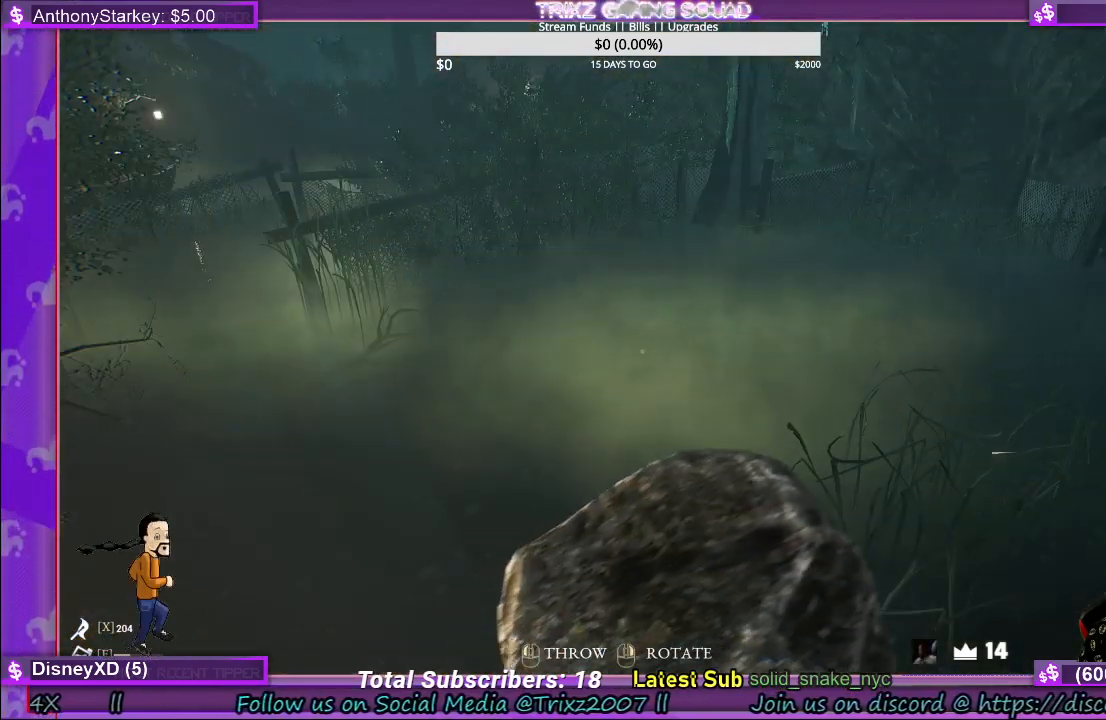
{"keys": [], "mouse": [], "events": []}
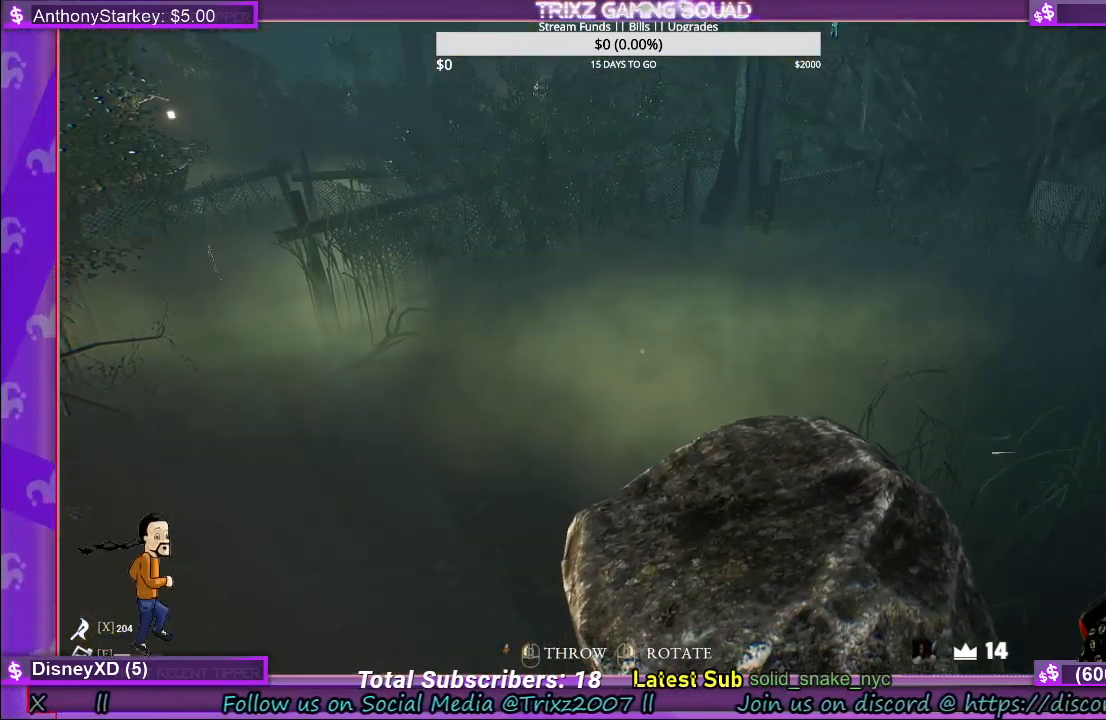
{"keys": [], "mouse": [], "events": []}
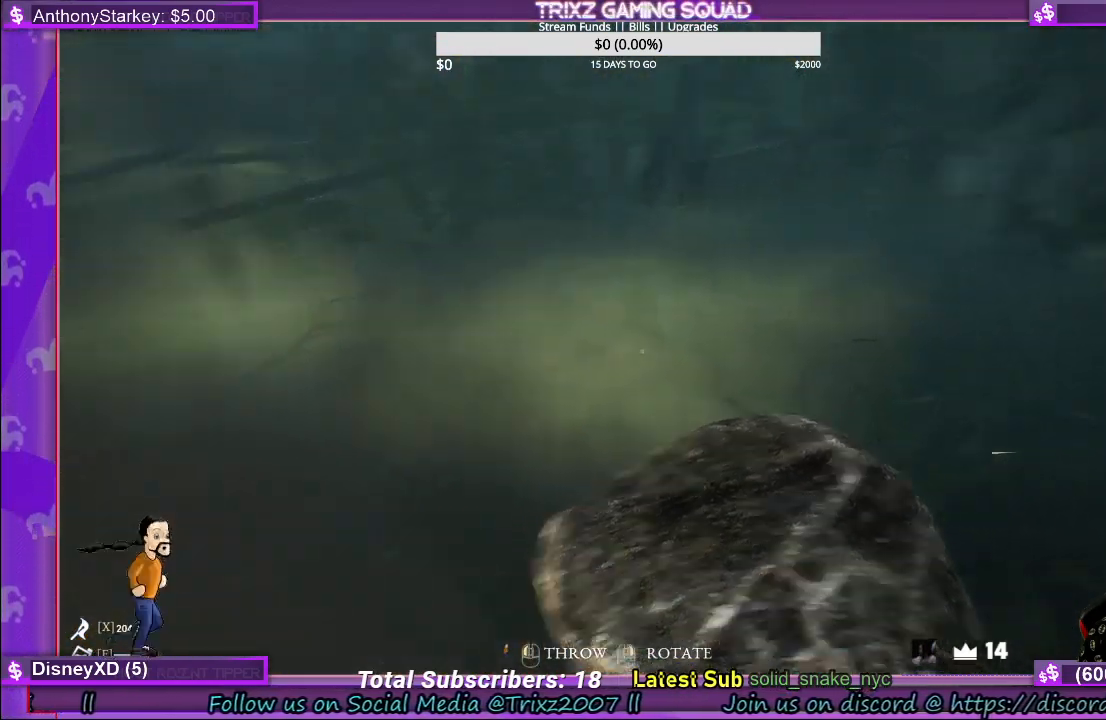
{"keys": [], "mouse": [], "events": []}
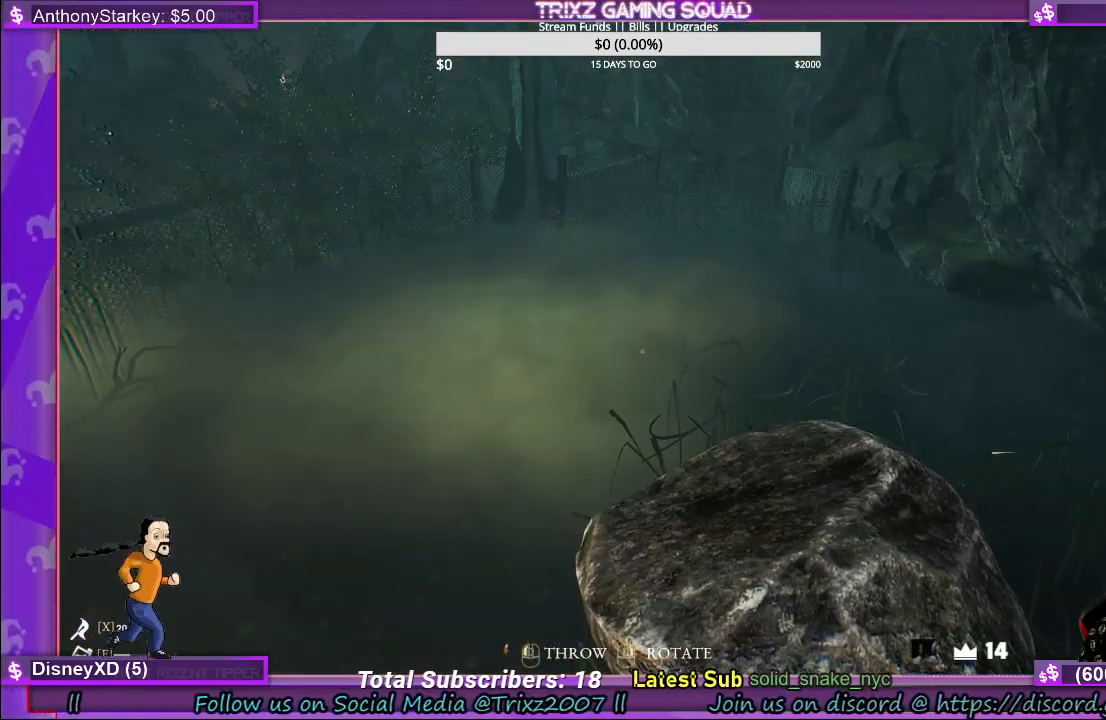
{"keys": [], "mouse": ["left"], "events": [[217, "mouse_left", "down"]]}
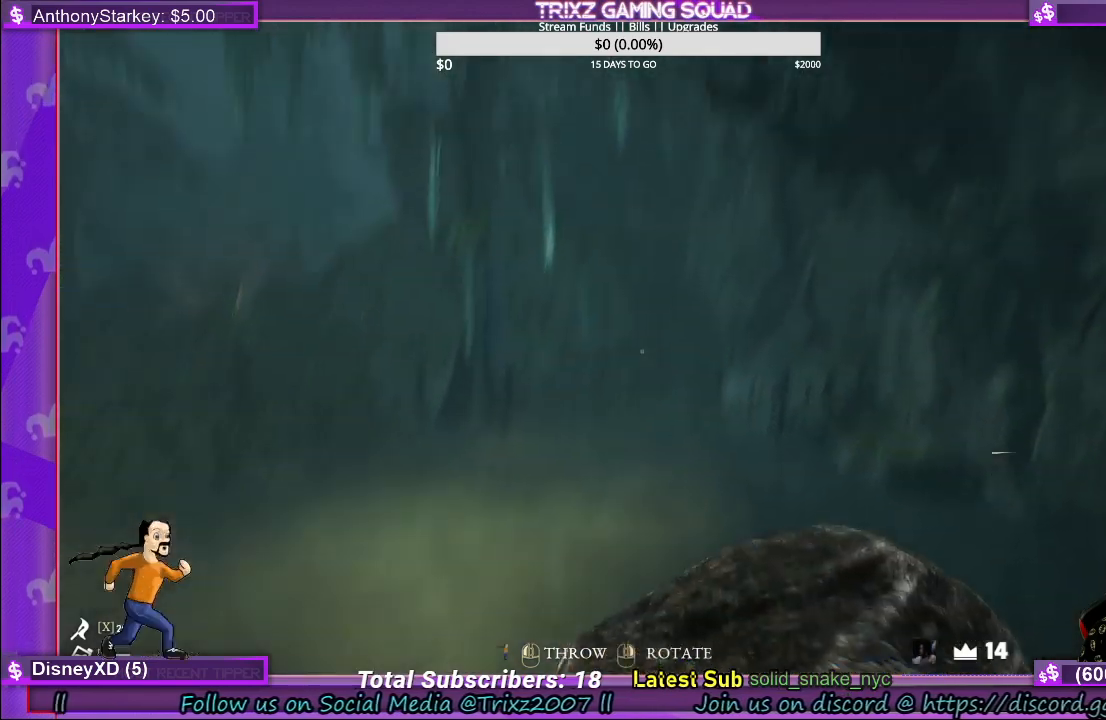
{"keys": [], "mouse": ["left"], "events": []}
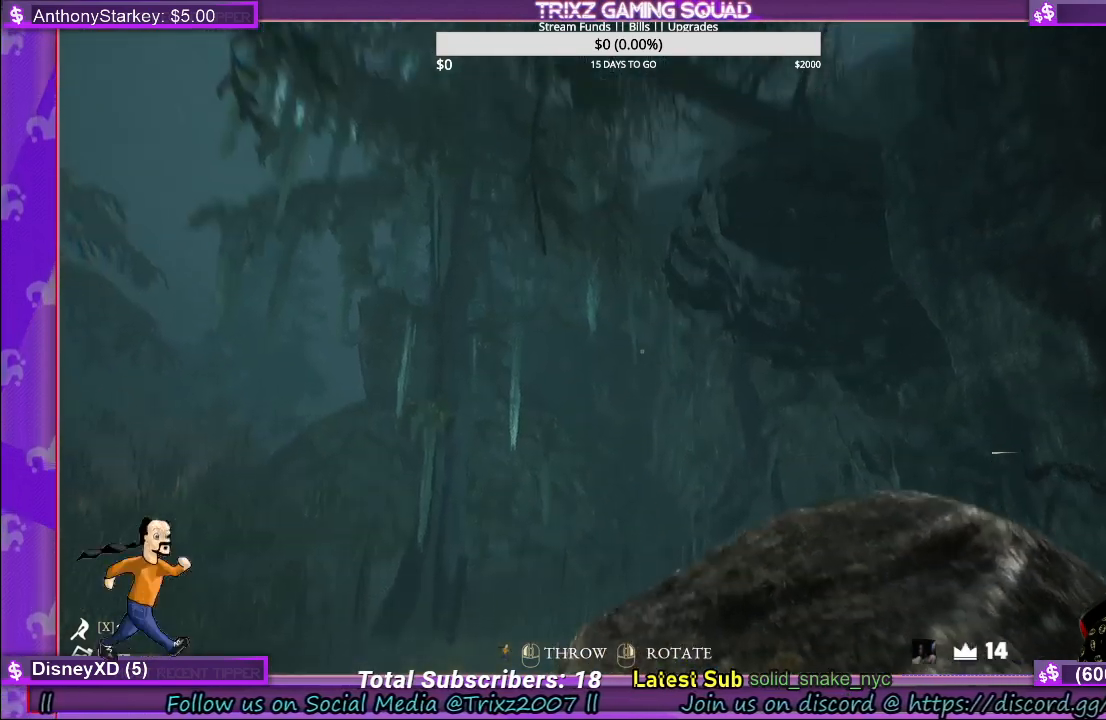
{"keys": [], "mouse": ["left"], "events": []}
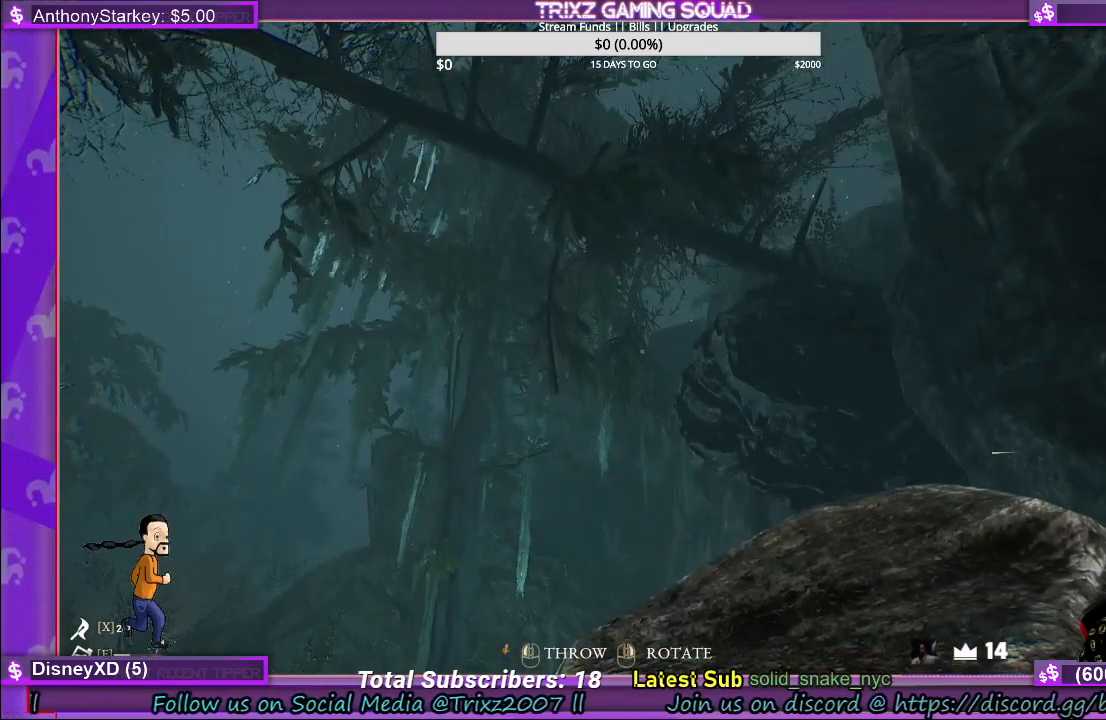
{"keys": [], "mouse": [], "events": [[167, "mouse_left", "up"]]}
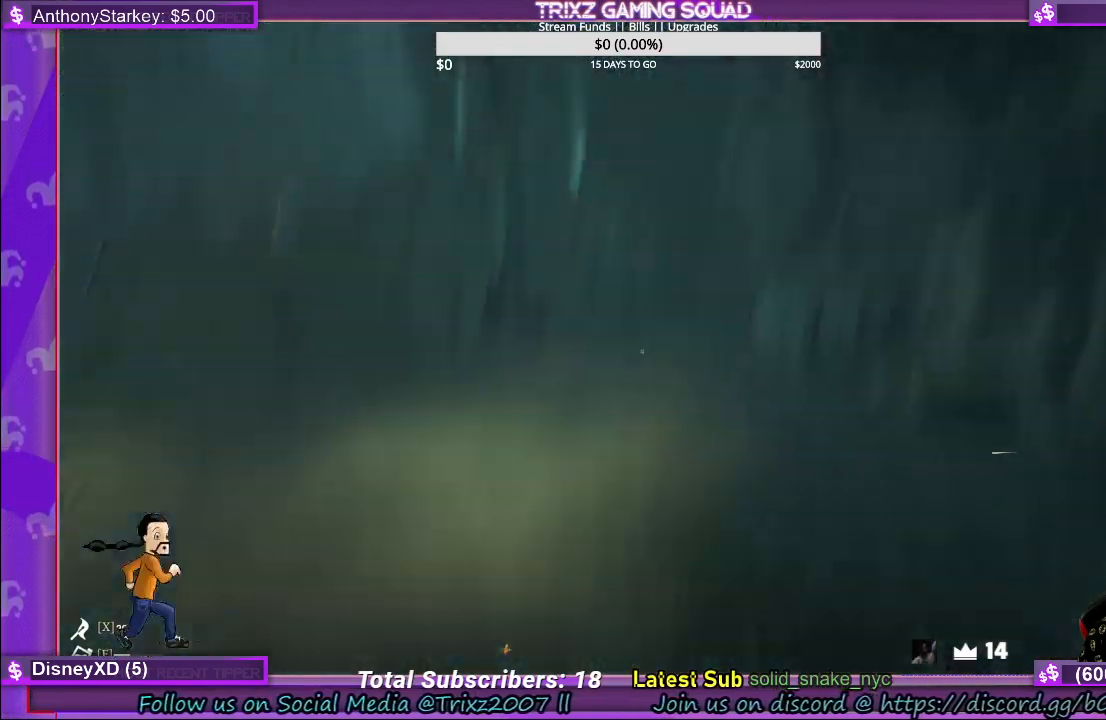
{"keys": [], "mouse": [], "events": []}
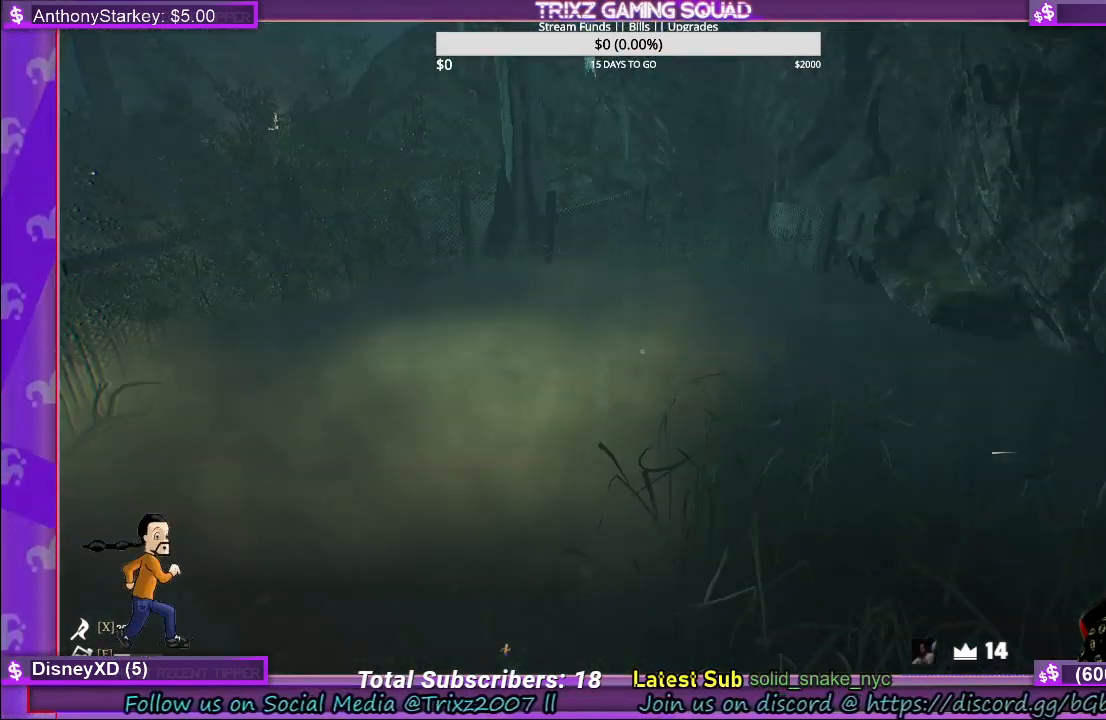
{"keys": [], "mouse": [], "events": []}